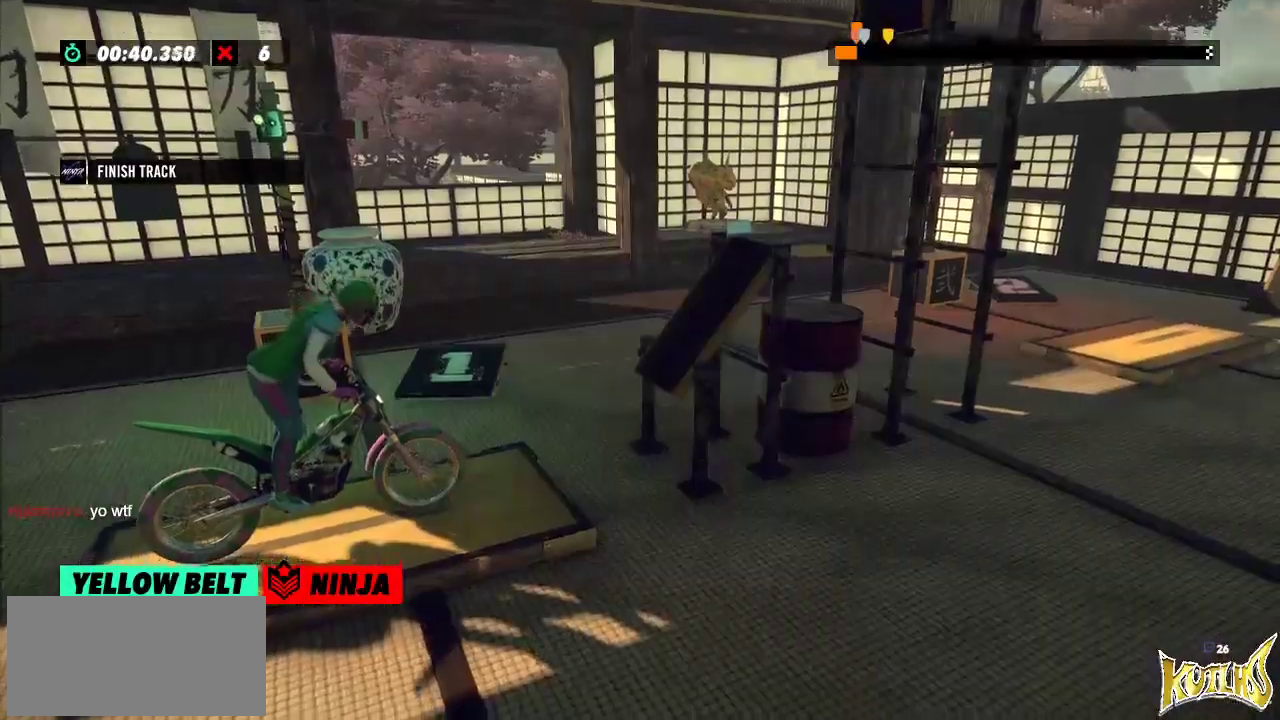
Gameplay with a controller (Xbox layout); each line is a JSON object with the inputs held at the frame after it. "events" lists button and stick changes between this image and that frame as [ms after this image, input, new state], when the widget could be followed in between. Not read: A B DPAD_DOWN DPAD_LEFT DPAD_RIGHT DPAD_UP L1 L3 R1 R3 SELECT START X Y right_stick.
{"buttons": ["R2"], "left_stick": "left", "events": [[16, "left_stick", "left"], [33, "R2", "down"], [350, "left_stick", "right"], [467, "left_stick", "left"]]}
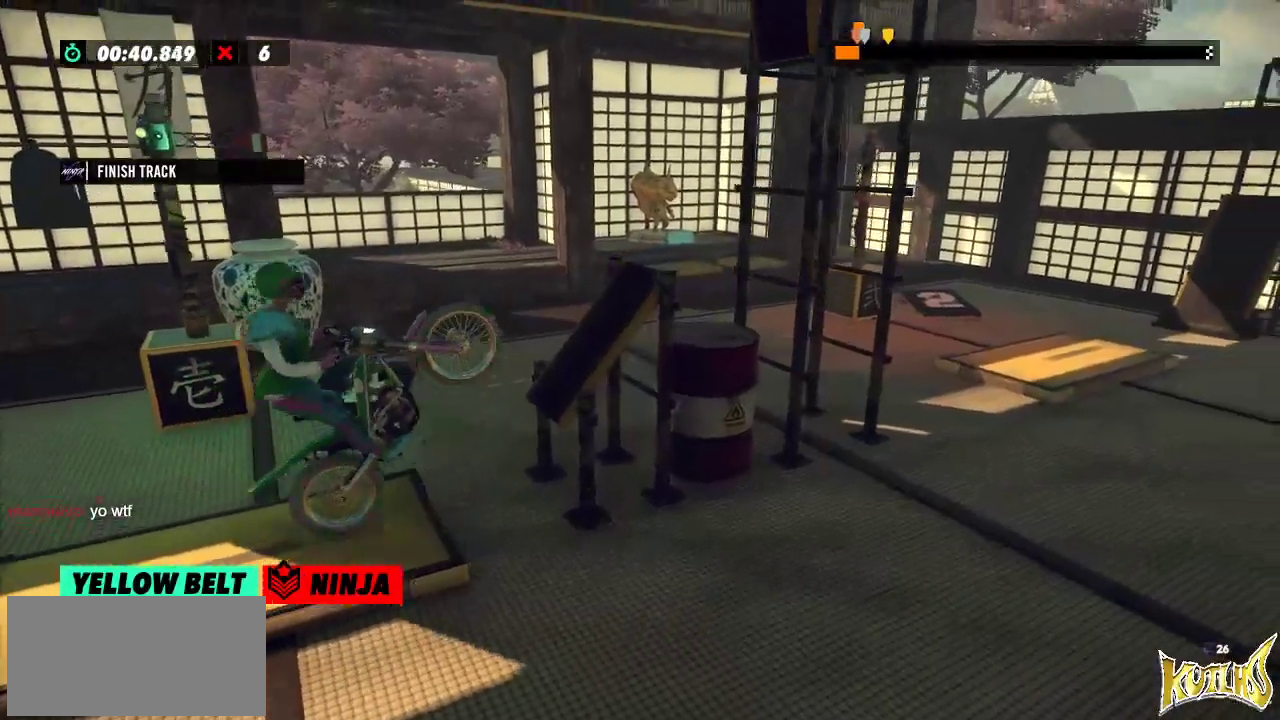
{"buttons": ["R2"], "left_stick": "left"}
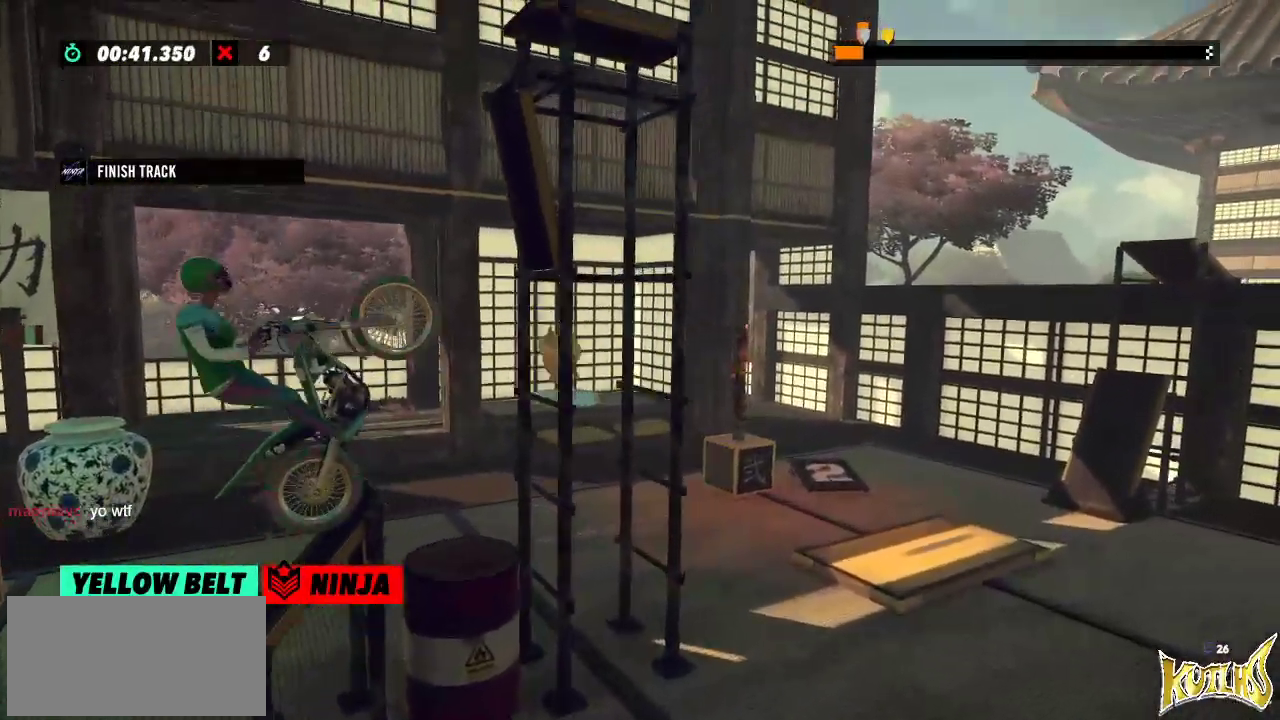
{"buttons": ["R2"], "left_stick": "right", "events": [[350, "left_stick", "right"]]}
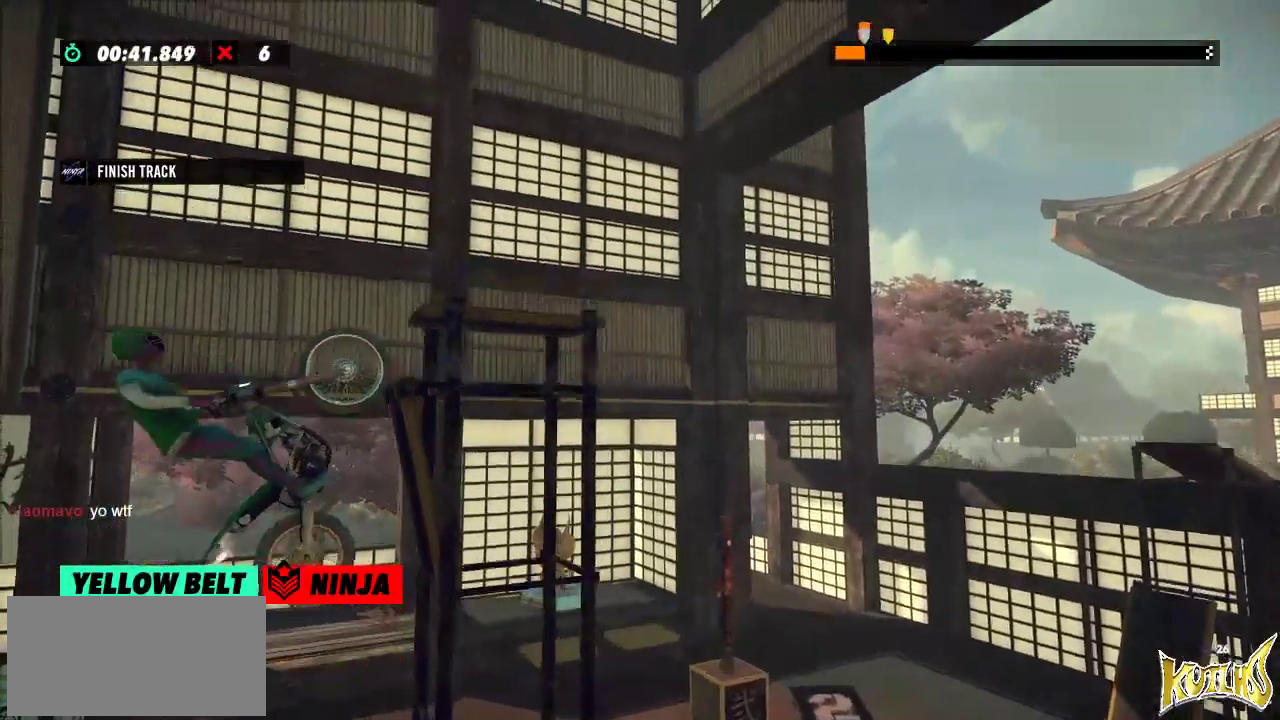
{"buttons": ["L2"], "left_stick": "center", "events": [[317, "left_stick", "center"], [334, "R2", "up"], [434, "L2", "down"]]}
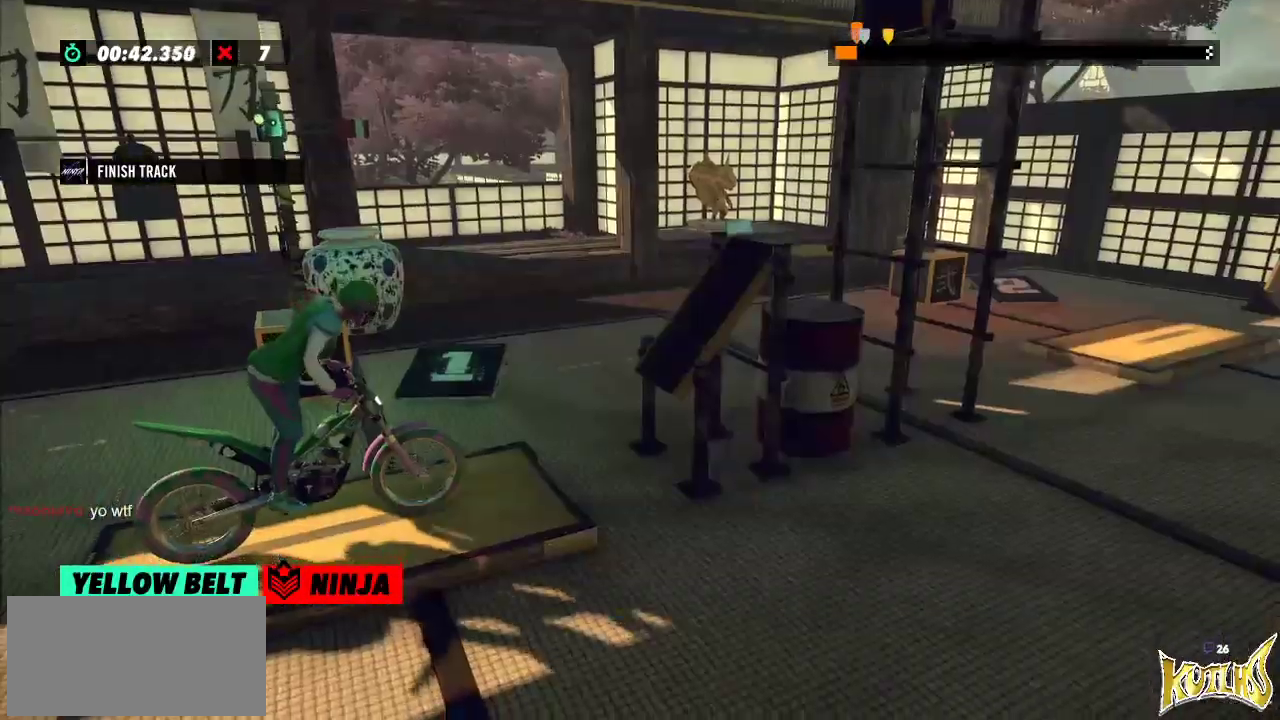
{"buttons": ["R2"], "left_stick": "right", "events": [[33, "L2", "up"], [116, "R2", "down"], [150, "left_stick", "left"], [433, "left_stick", "right"]]}
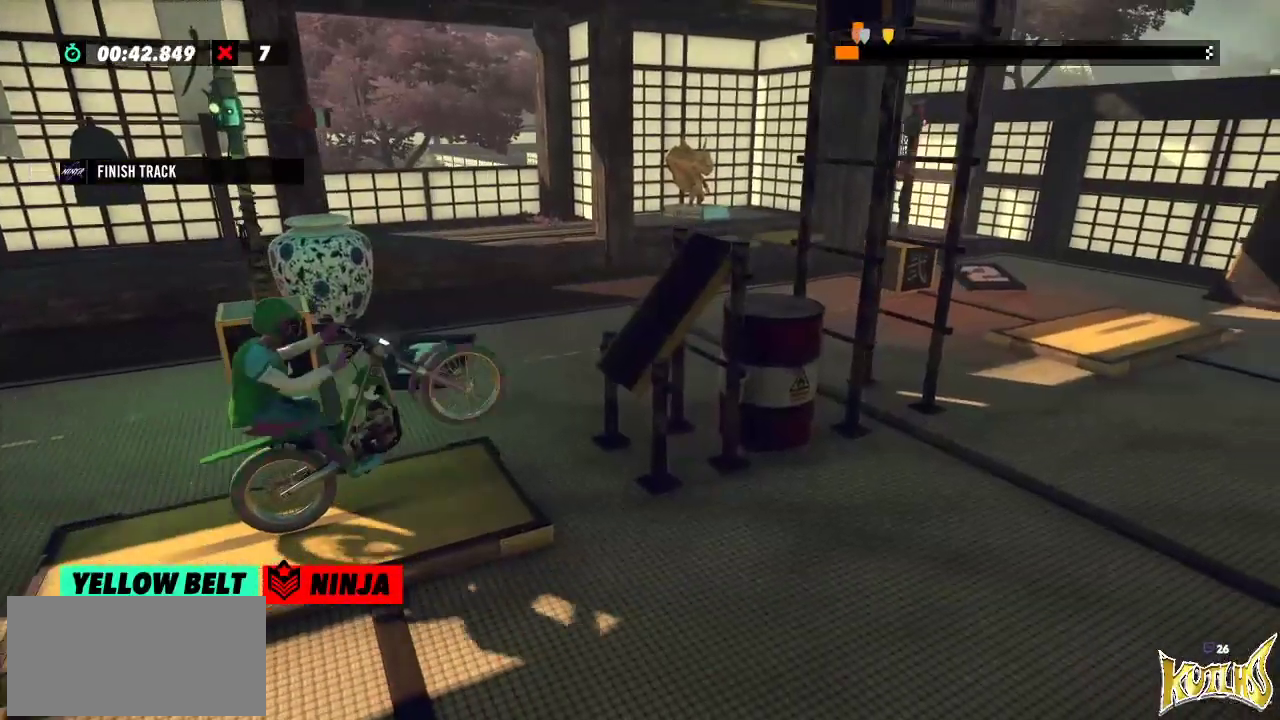
{"buttons": ["R2"], "left_stick": "right"}
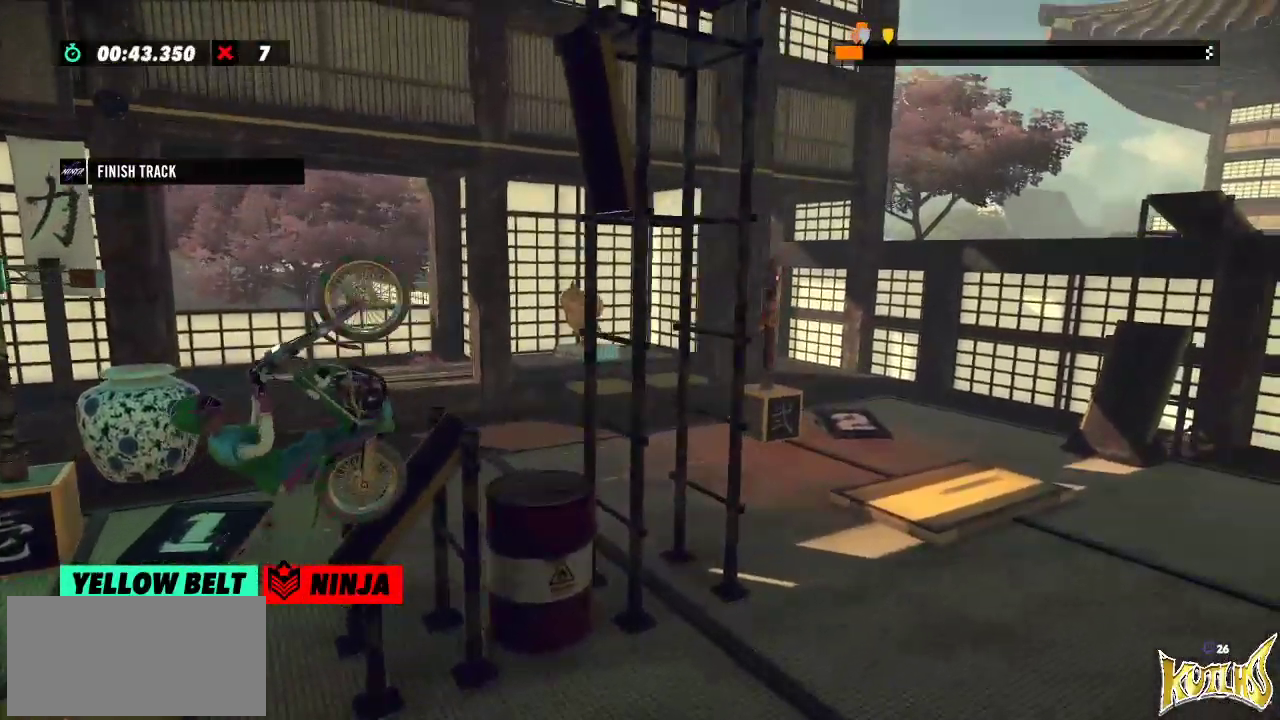
{"buttons": ["R2"], "left_stick": "right", "events": [[133, "left_stick", "left"], [216, "left_stick", "right"]]}
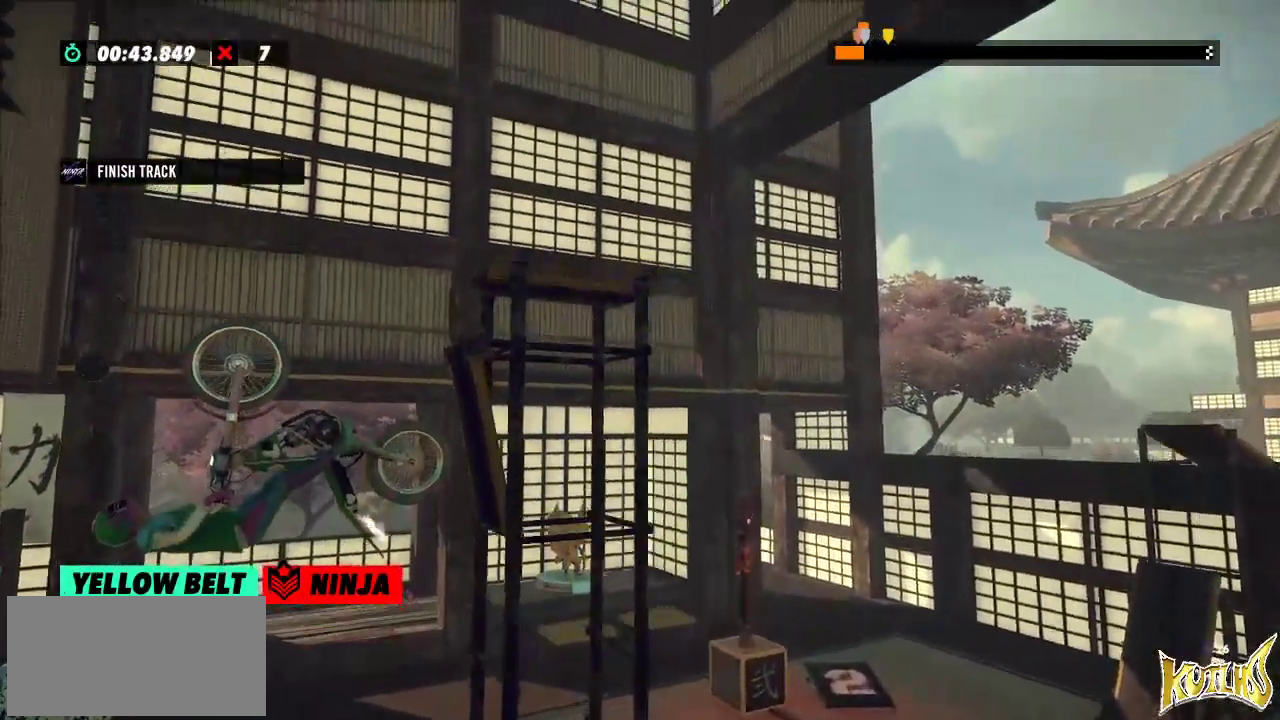
{"buttons": [], "left_stick": "center"}
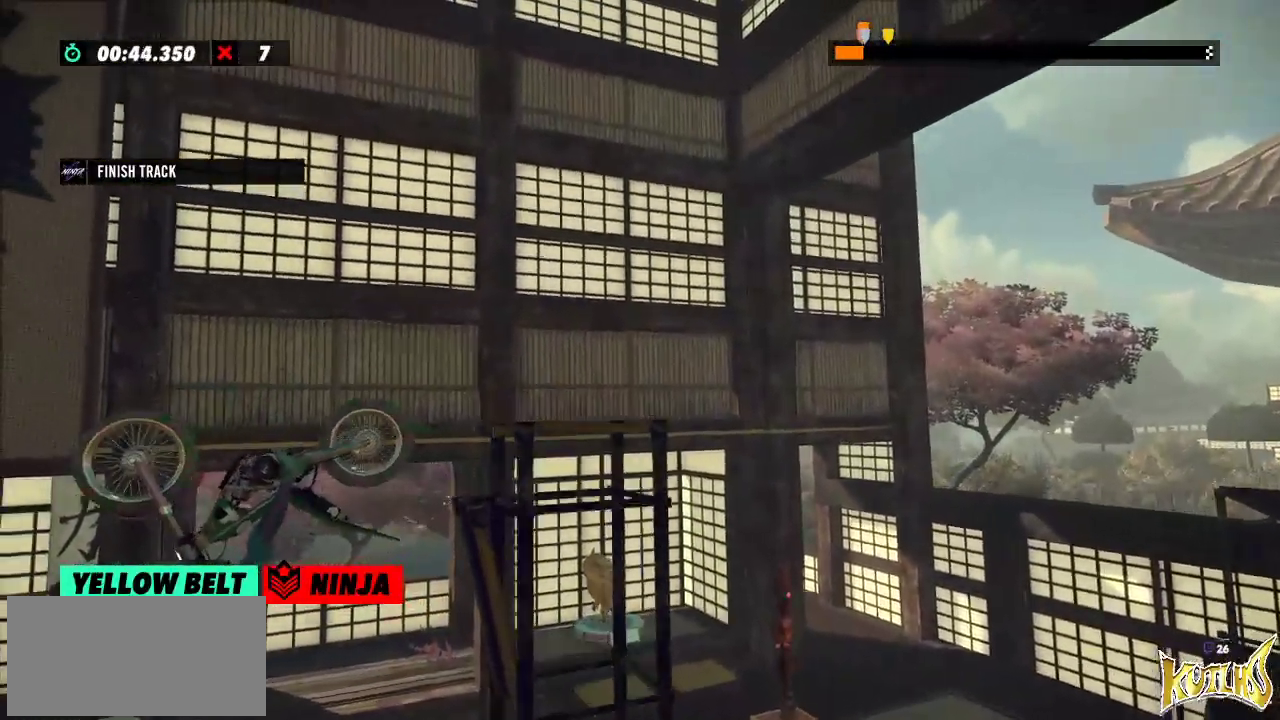
{"buttons": ["R2"], "left_stick": "left", "events": [[166, "left_stick", "left"], [200, "R2", "down"]]}
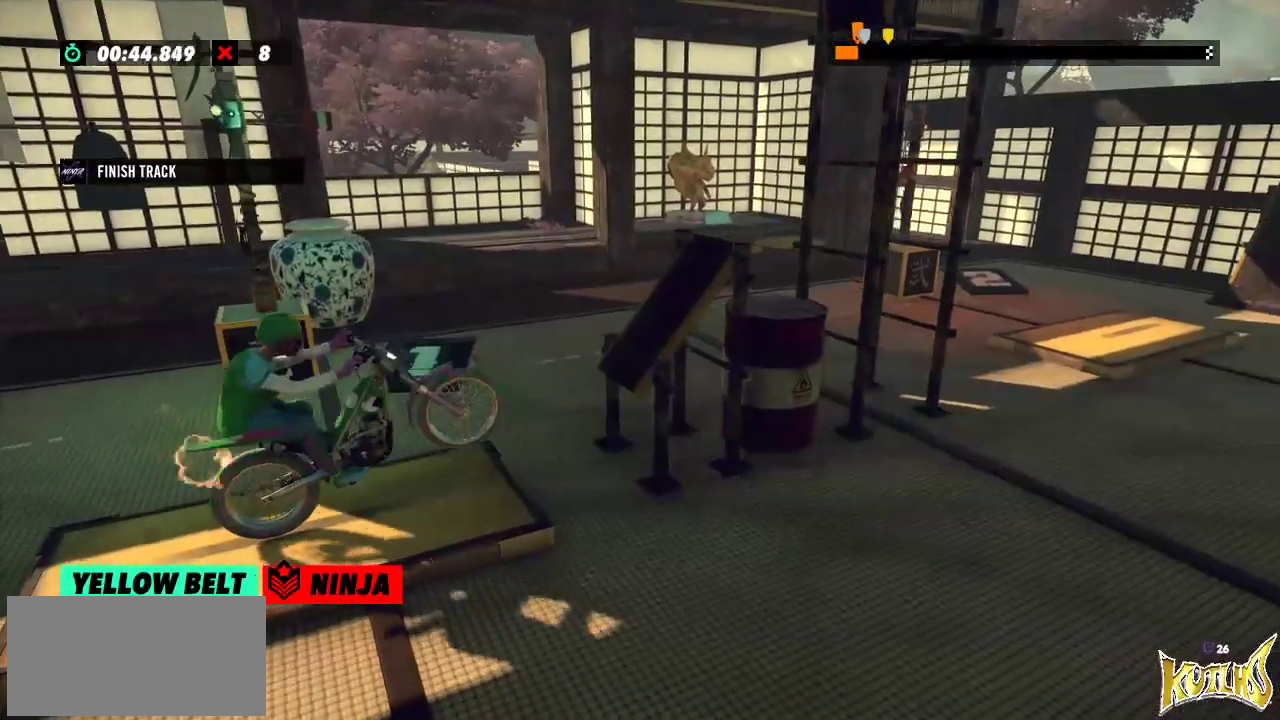
{"buttons": ["R2"], "left_stick": "right"}
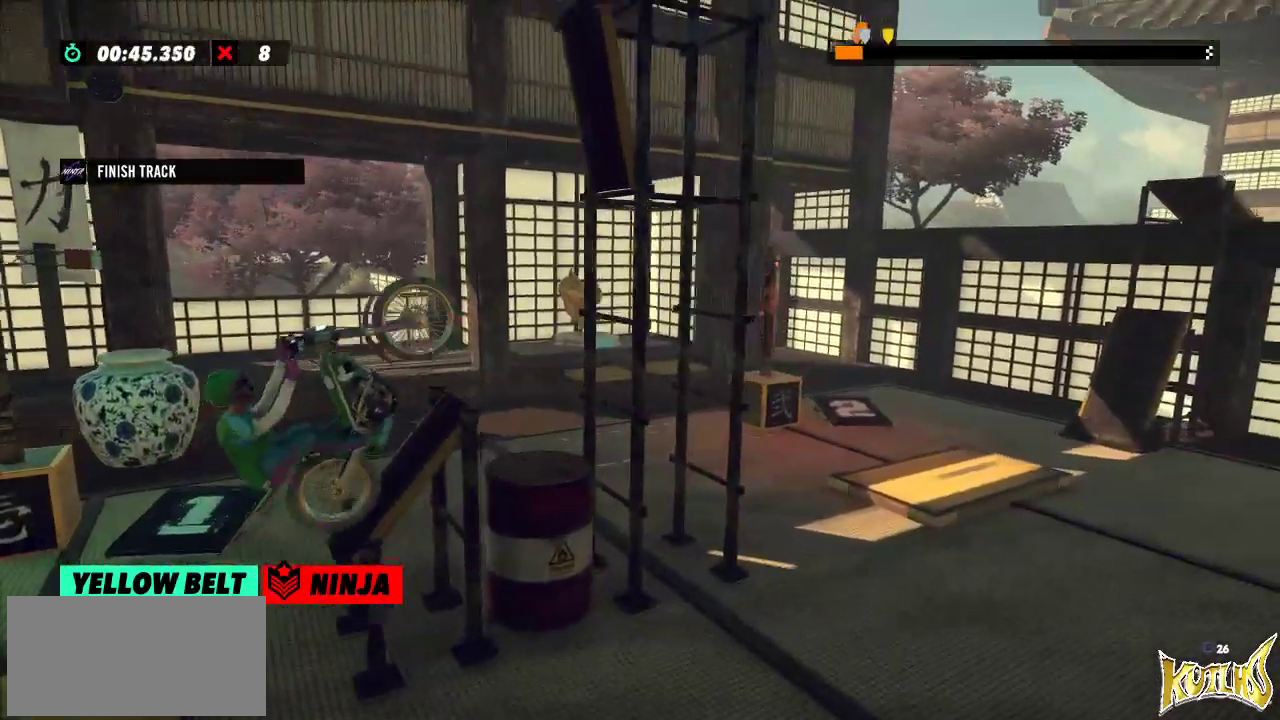
{"buttons": ["R2"], "left_stick": "left", "events": [[166, "left_stick", "left"]]}
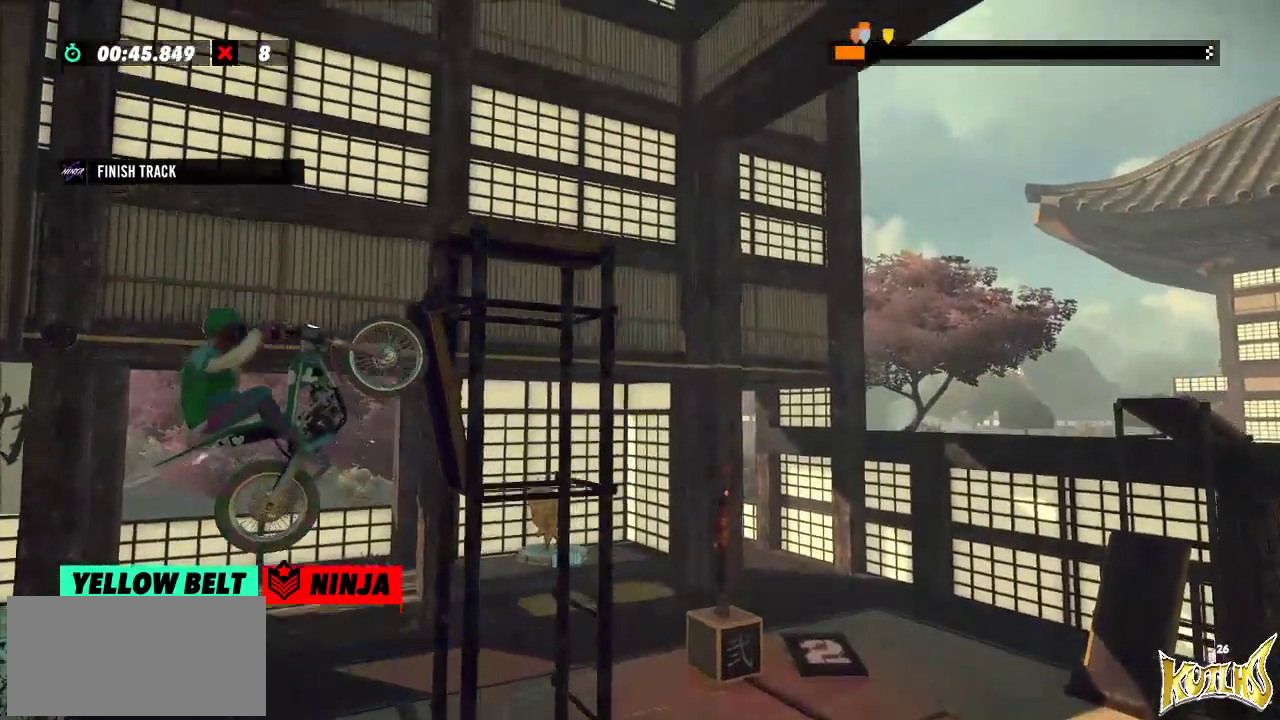
{"buttons": ["R2"], "left_stick": "left", "events": [[17, "left_stick", "center"], [167, "R2", "up"], [367, "left_stick", "left"], [384, "R2", "down"]]}